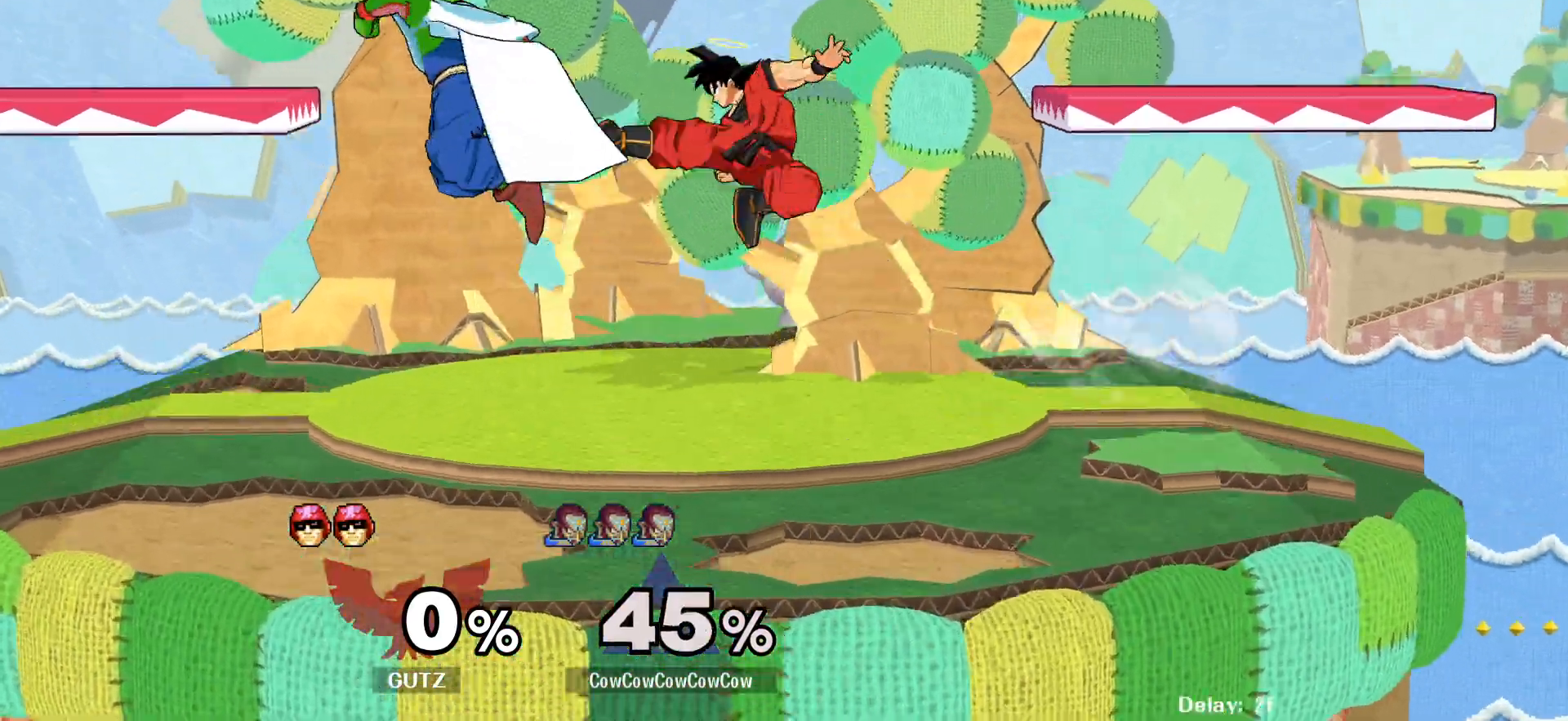
Gameplay with a controller (arcade stick); each line is a JSON object with the inputs held at the frame after it. "events" lists button and stick changes between this image and that frame as [ms after this image, input, new state], when the widget could be followed in between. Not read: L3 R3.
{"buttons": [], "events": [[17, "C_RIGHT", "up"], [467, "DPAD_RIGHT", "up"]]}
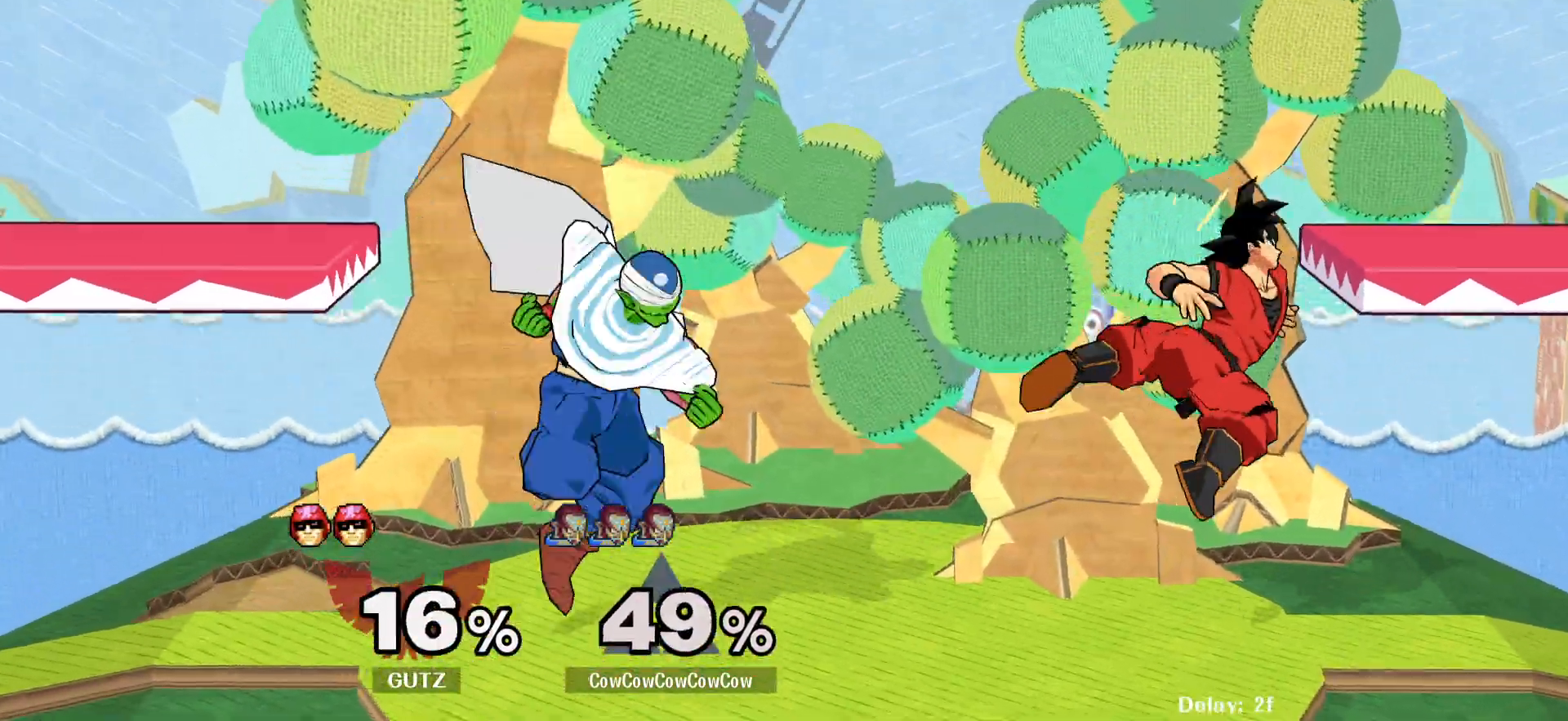
{"buttons": ["Z", "DPAD_RIGHT"], "events": [[33, "DPAD_RIGHT", "down"], [33, "Y", "down"], [117, "Y", "up"], [167, "C_RIGHT", "down"], [367, "DPAD_DOWN", "down"], [433, "C_RIGHT", "up"], [483, "DPAD_DOWN", "up"], [483, "Z", "down"]]}
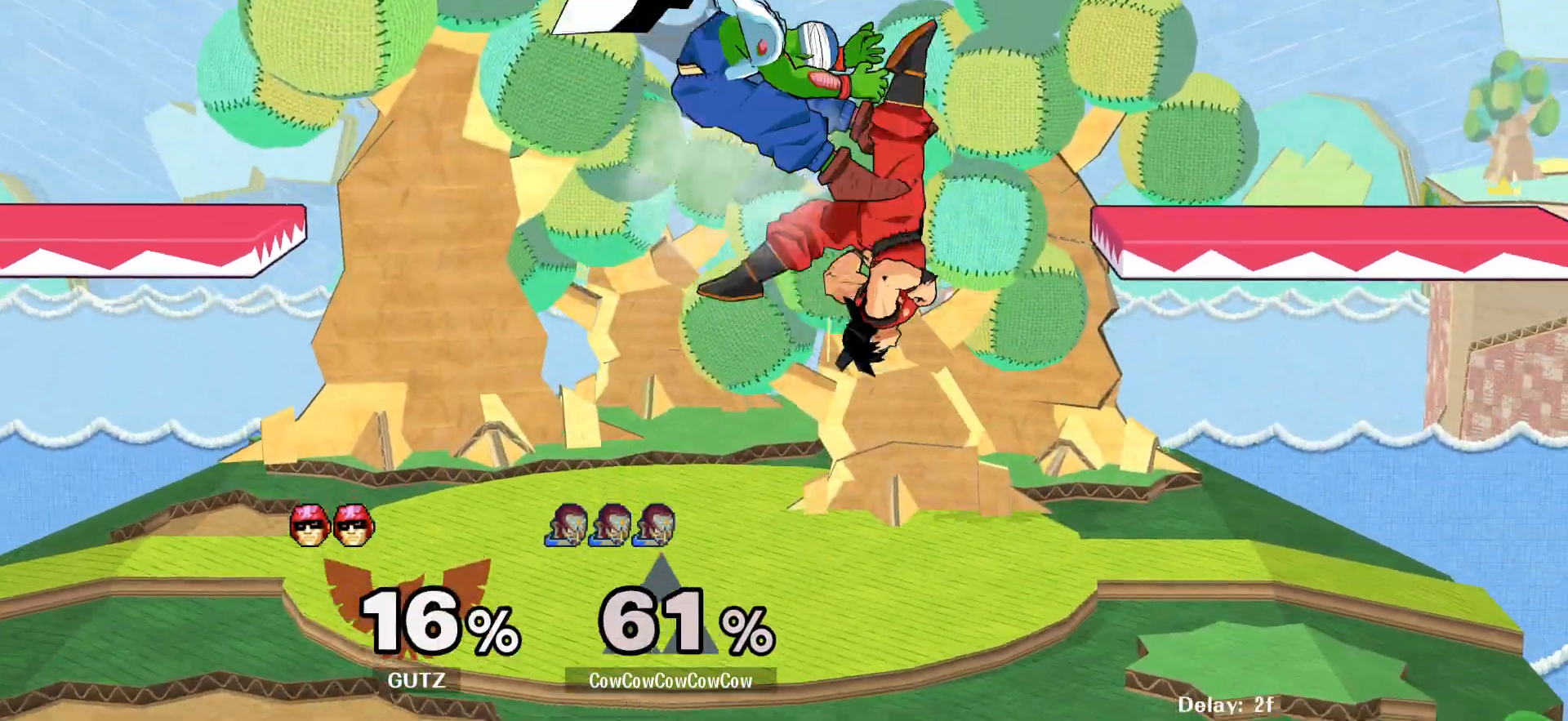
{"buttons": ["L1", "DPAD_DOWN"], "events": [[33, "Z", "up"], [183, "DPAD_RIGHT", "up"], [383, "L1", "down"], [400, "DPAD_DOWN", "down"]]}
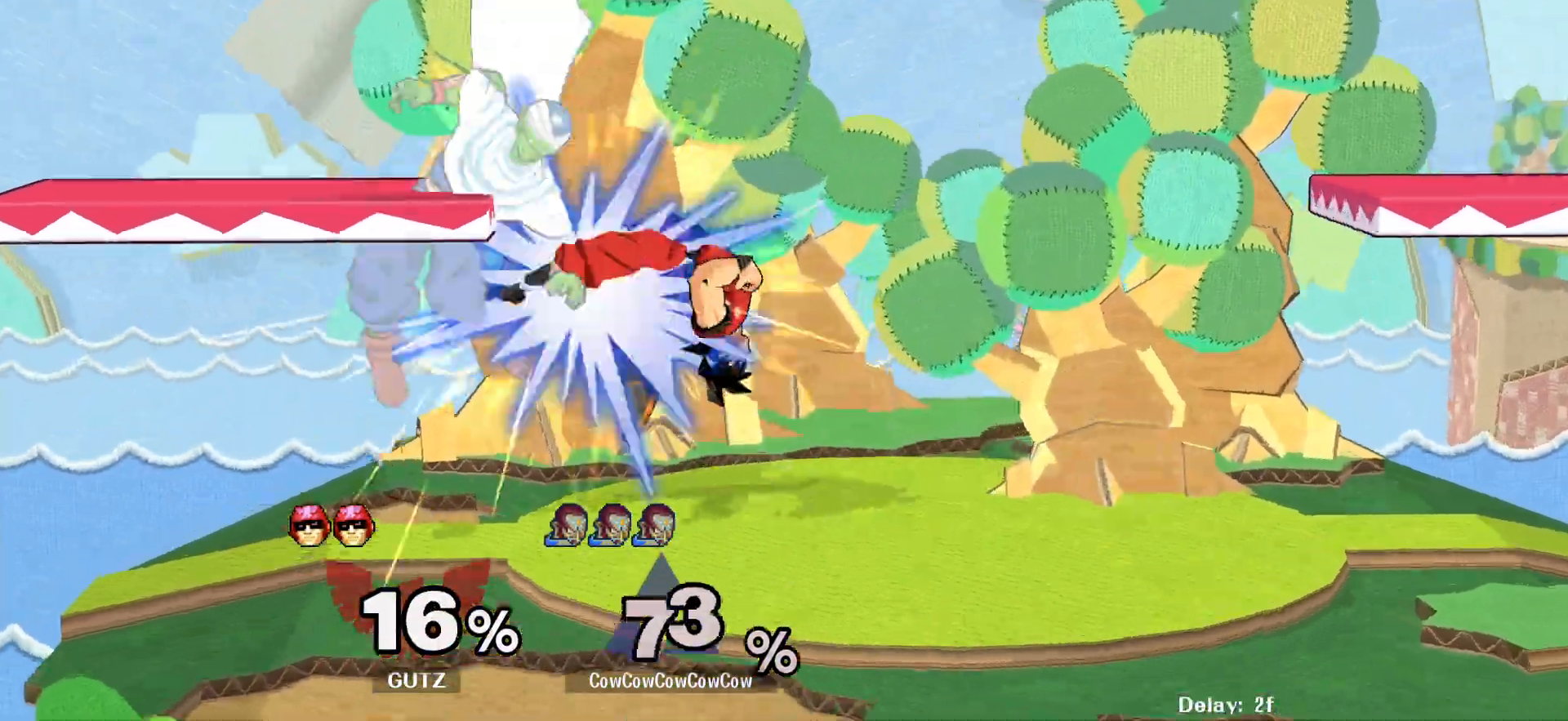
{"buttons": [], "events": [[67, "L1", "up"], [267, "DPAD_RIGHT", "down"], [283, "DPAD_DOWN", "up"], [417, "DPAD_RIGHT", "up"]]}
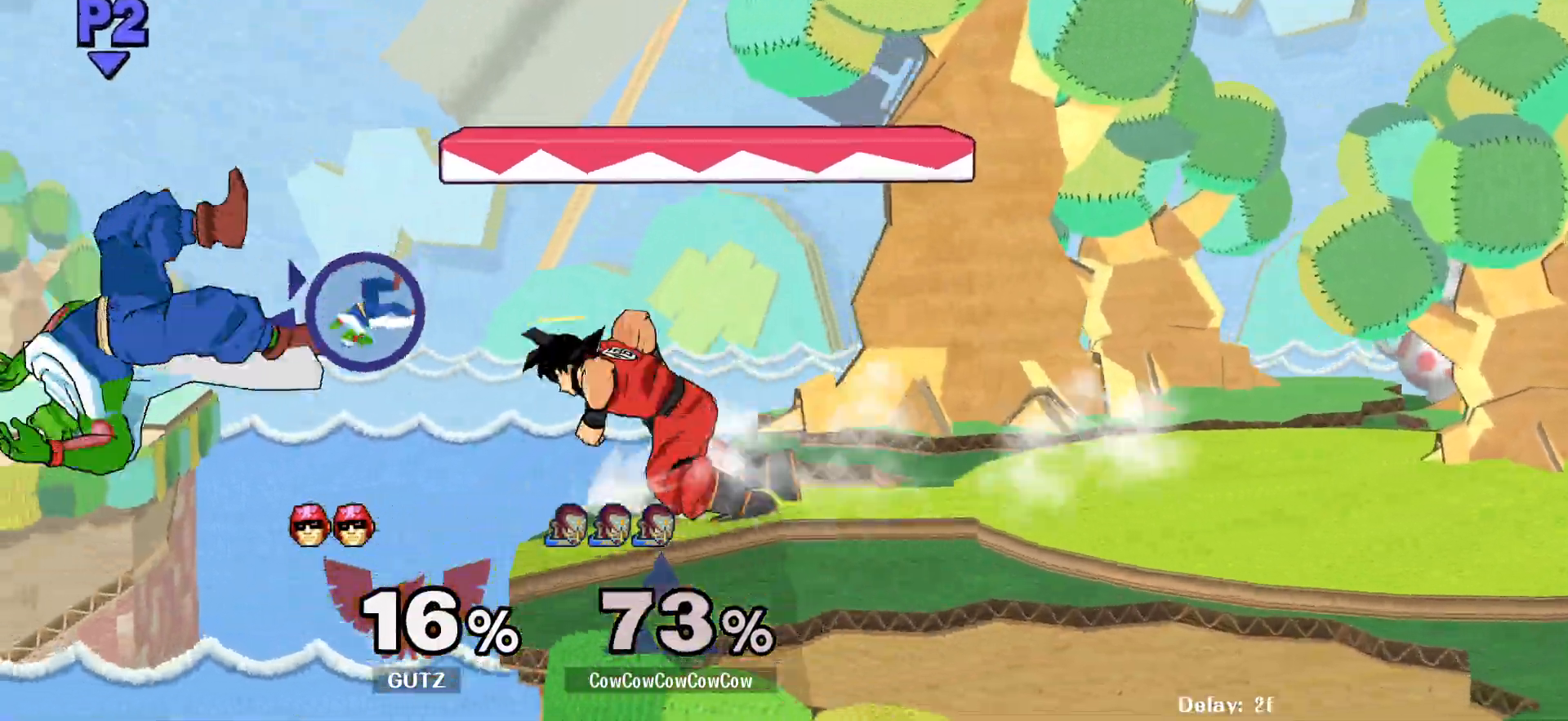
{"buttons": ["DPAD_RIGHT"], "events": [[100, "DPAD_LEFT", "down"], [217, "DPAD_DOWN", "down"], [250, "DPAD_LEFT", "up"], [283, "DPAD_RIGHT", "down"], [333, "DPAD_DOWN", "up"]]}
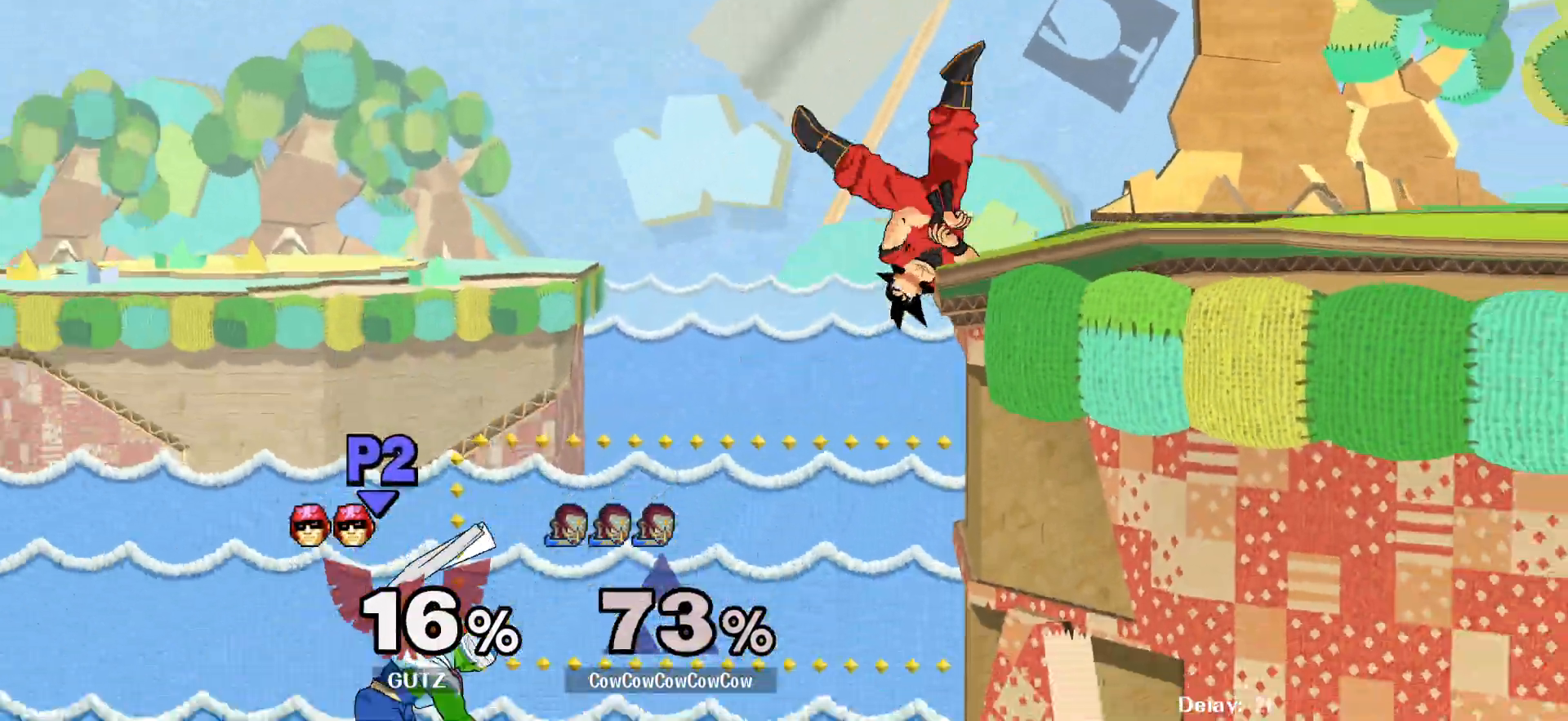
{"buttons": ["DPAD_RIGHT"], "events": [[17, "DPAD_UP", "down"], [33, "B", "down"], [117, "B", "up"], [133, "DPAD_UP", "up"]]}
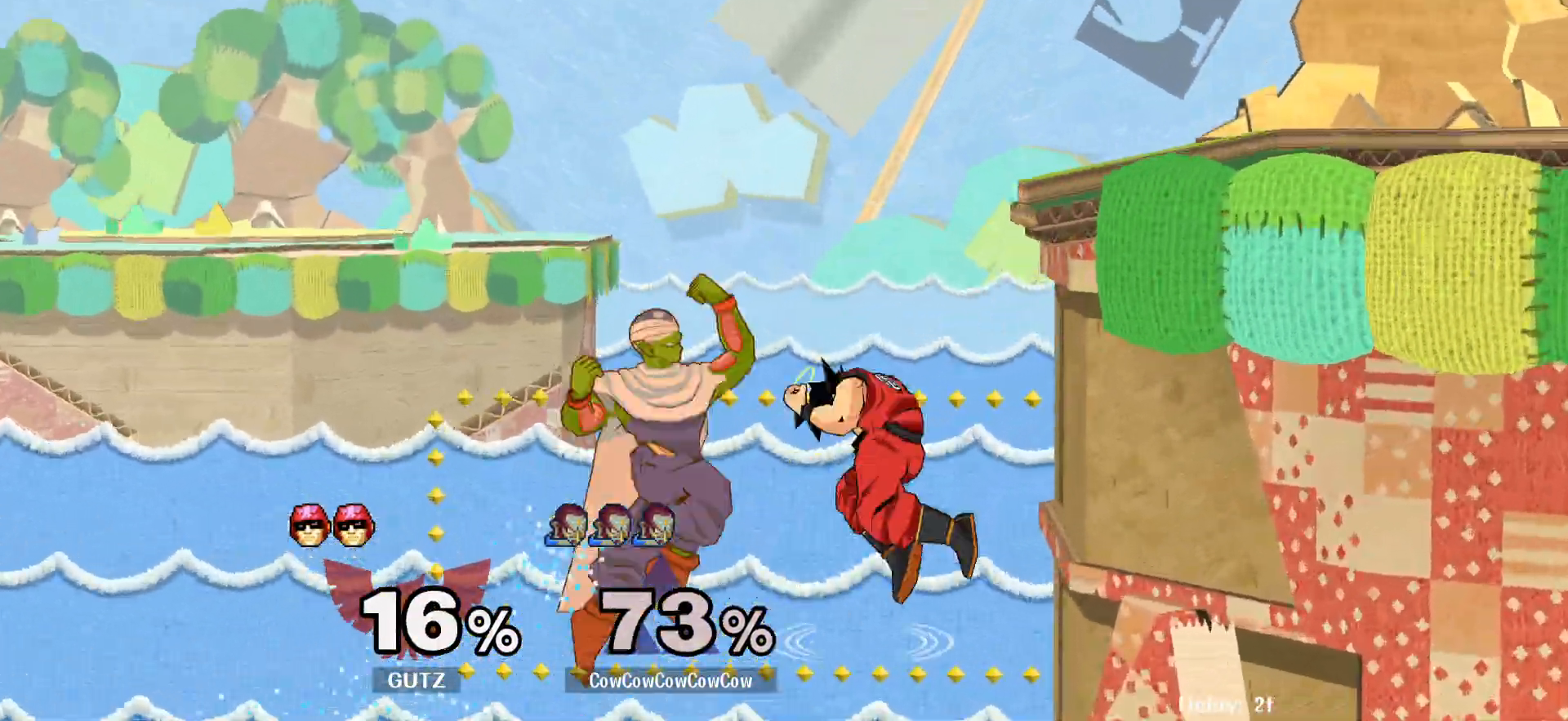
{"buttons": [], "events": [[83, "B", "down"], [83, "DPAD_UP", "down"], [133, "L1", "down"], [283, "L1", "up"], [317, "B", "up"], [350, "DPAD_UP", "up"], [417, "DPAD_RIGHT", "up"]]}
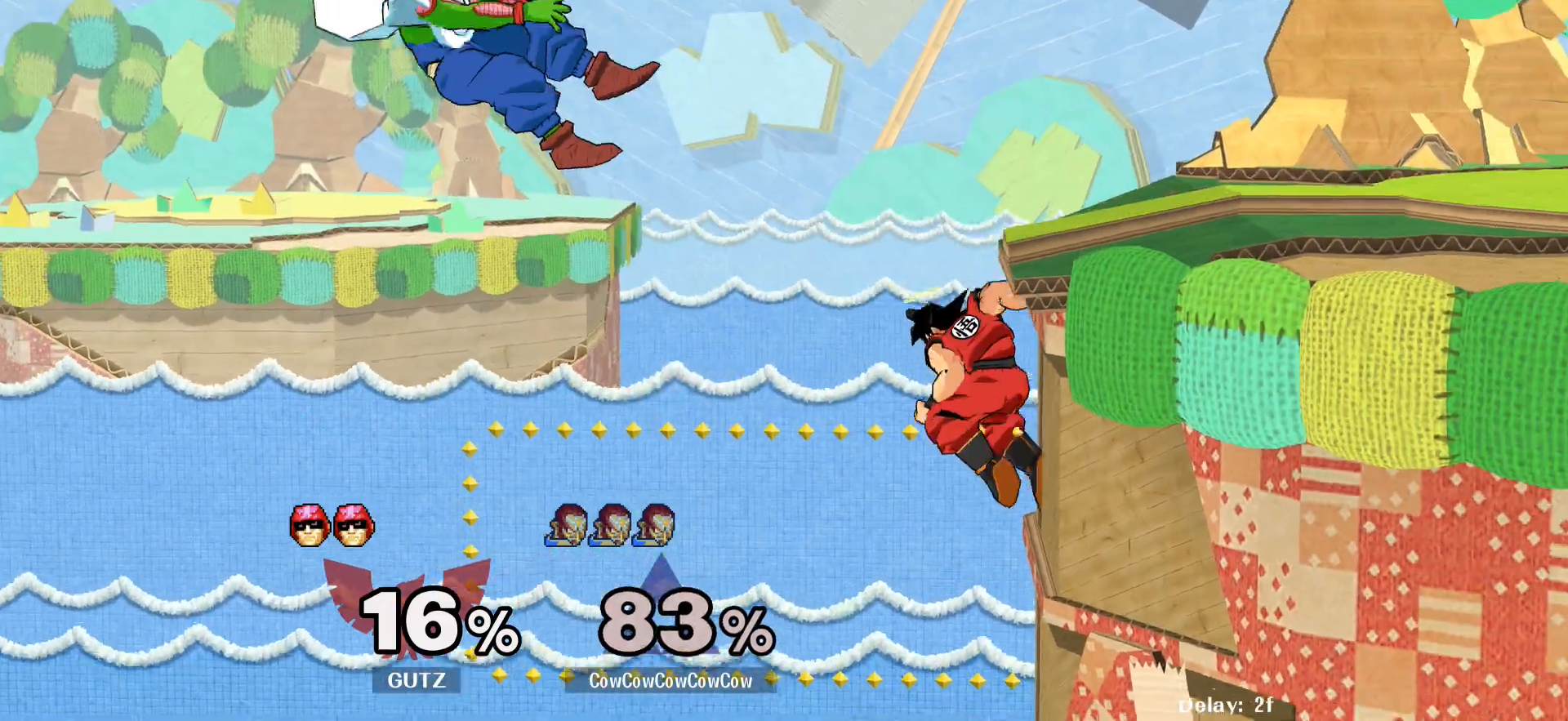
{"buttons": ["B", "DPAD_RIGHT"], "events": [[33, "DPAD_RIGHT", "down"], [117, "DPAD_RIGHT", "up"], [217, "DPAD_RIGHT", "down"], [317, "DPAD_UP", "down"], [333, "B", "down"], [417, "DPAD_UP", "up"]]}
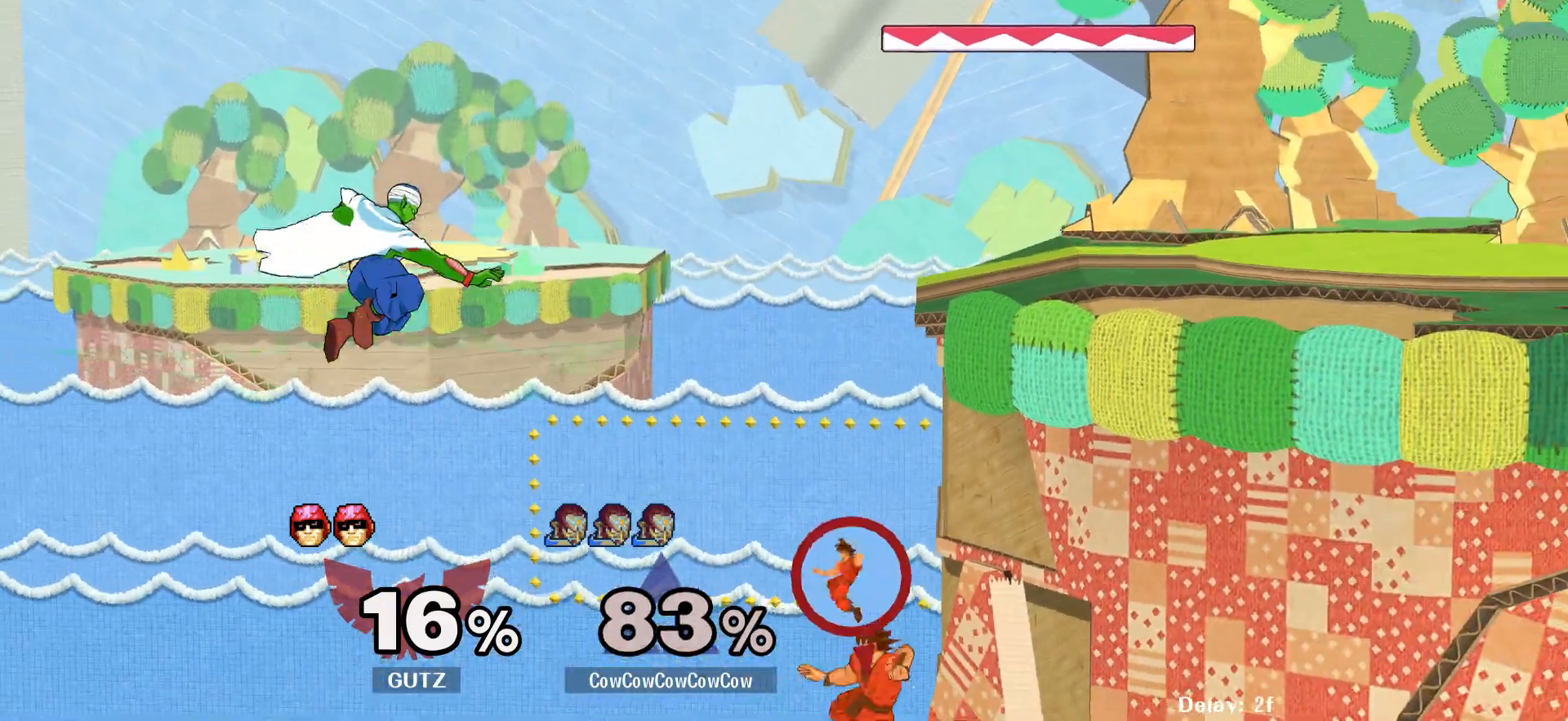
{"buttons": ["B", "DPAD_RIGHT"], "events": []}
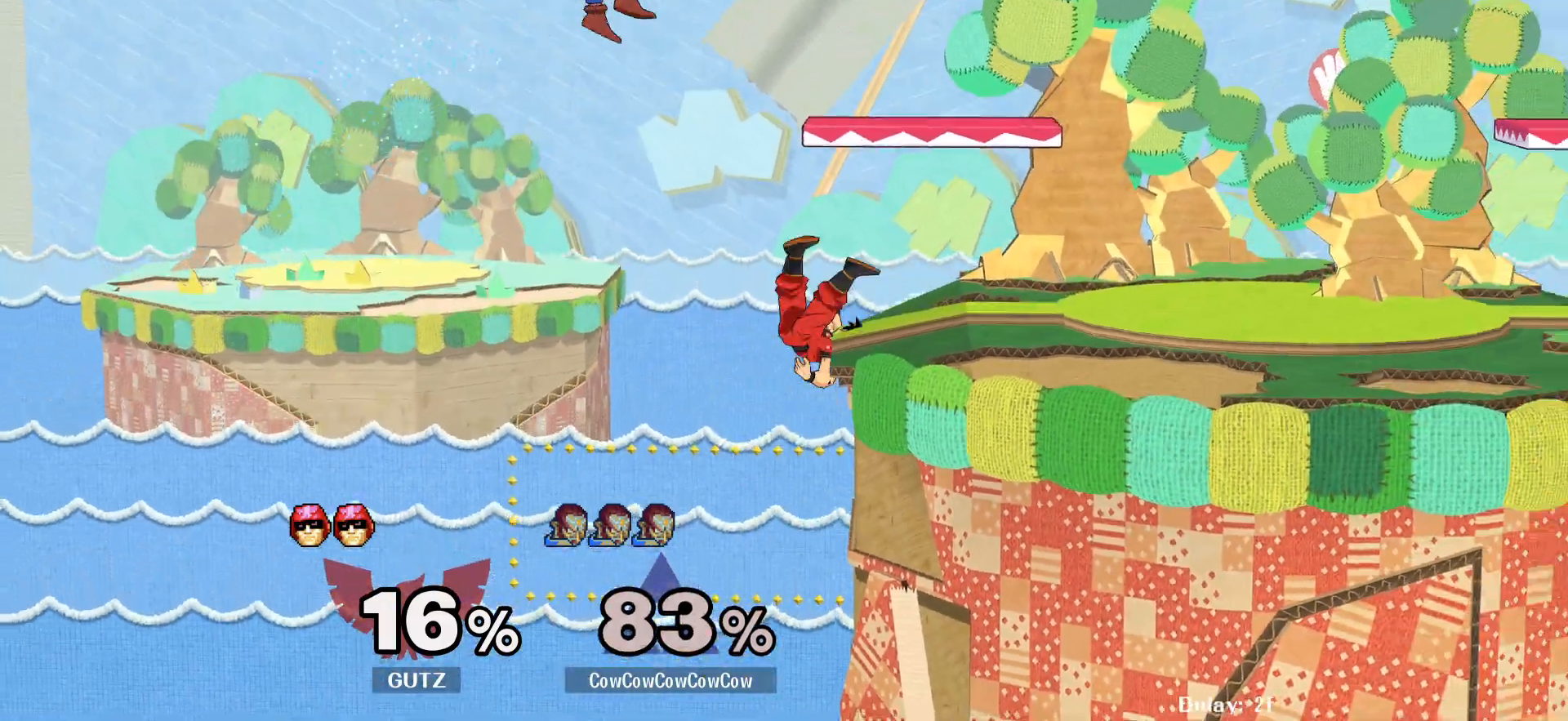
{"buttons": ["DPAD_DOWN", "DPAD_RIGHT"], "events": [[483, "B", "up"], [483, "DPAD_DOWN", "down"]]}
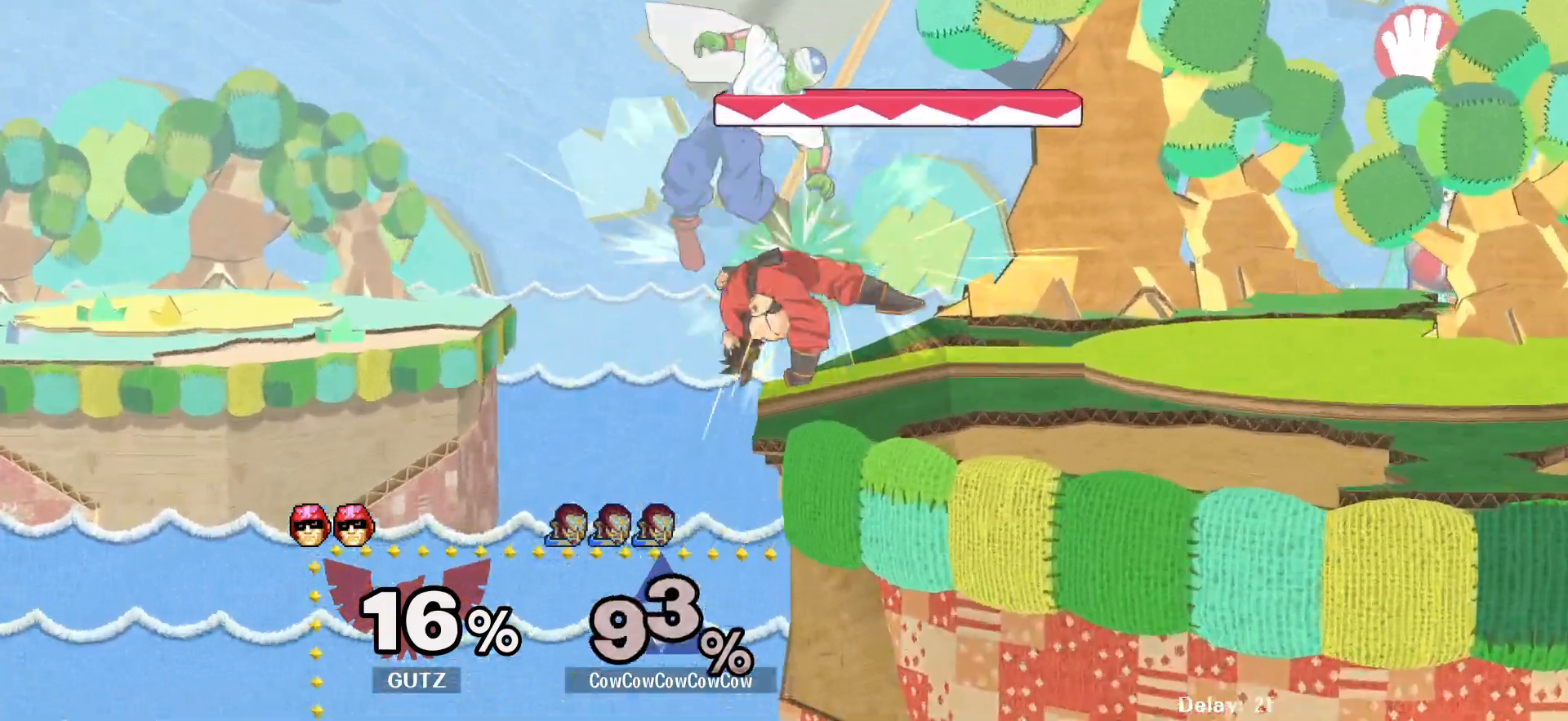
{"buttons": [], "events": [[50, "L1", "down"], [150, "DPAD_DOWN", "up"], [267, "L1", "up"], [317, "DPAD_RIGHT", "up"]]}
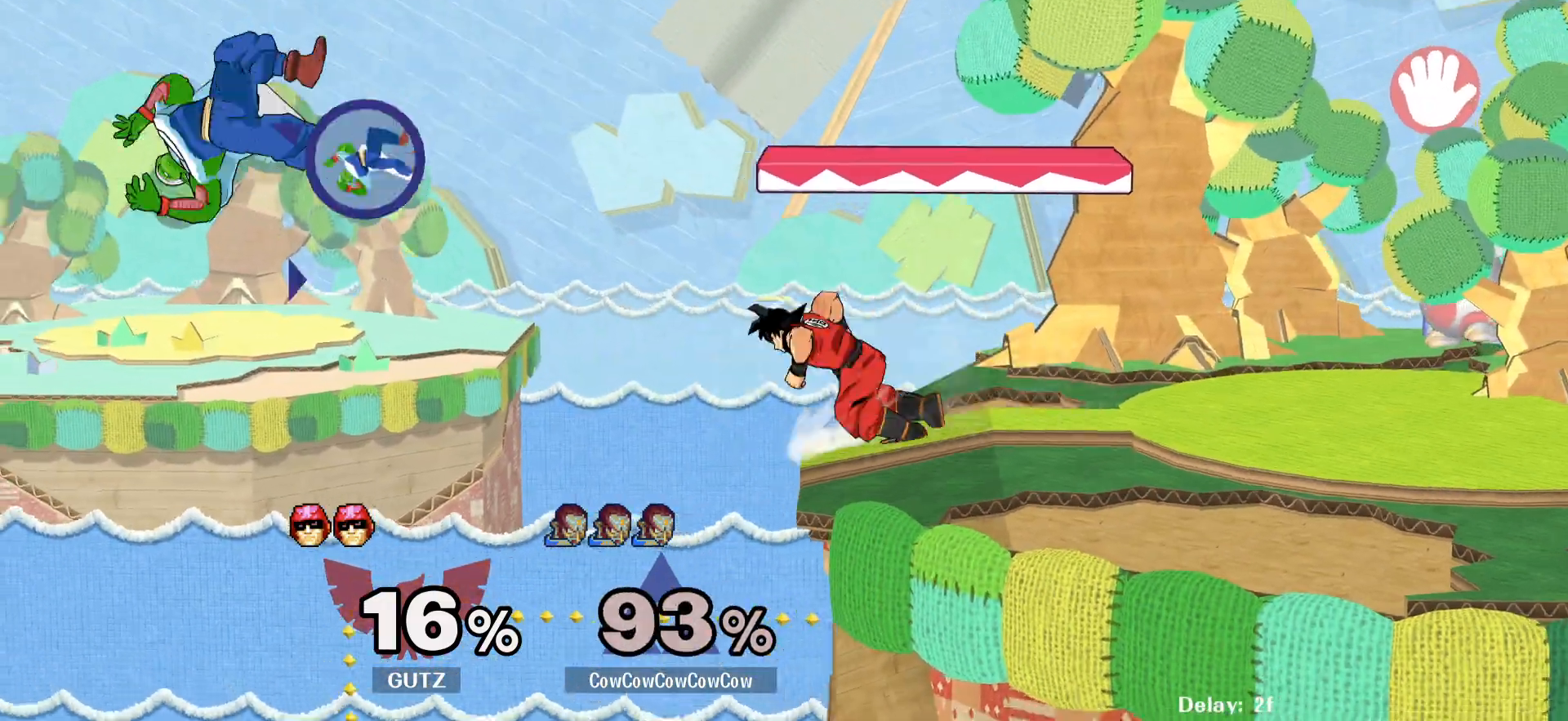
{"buttons": ["DPAD_RIGHT"], "events": [[117, "DPAD_RIGHT", "down"], [283, "DPAD_UP", "down"], [317, "B", "down"], [400, "B", "up"], [400, "DPAD_UP", "up"]]}
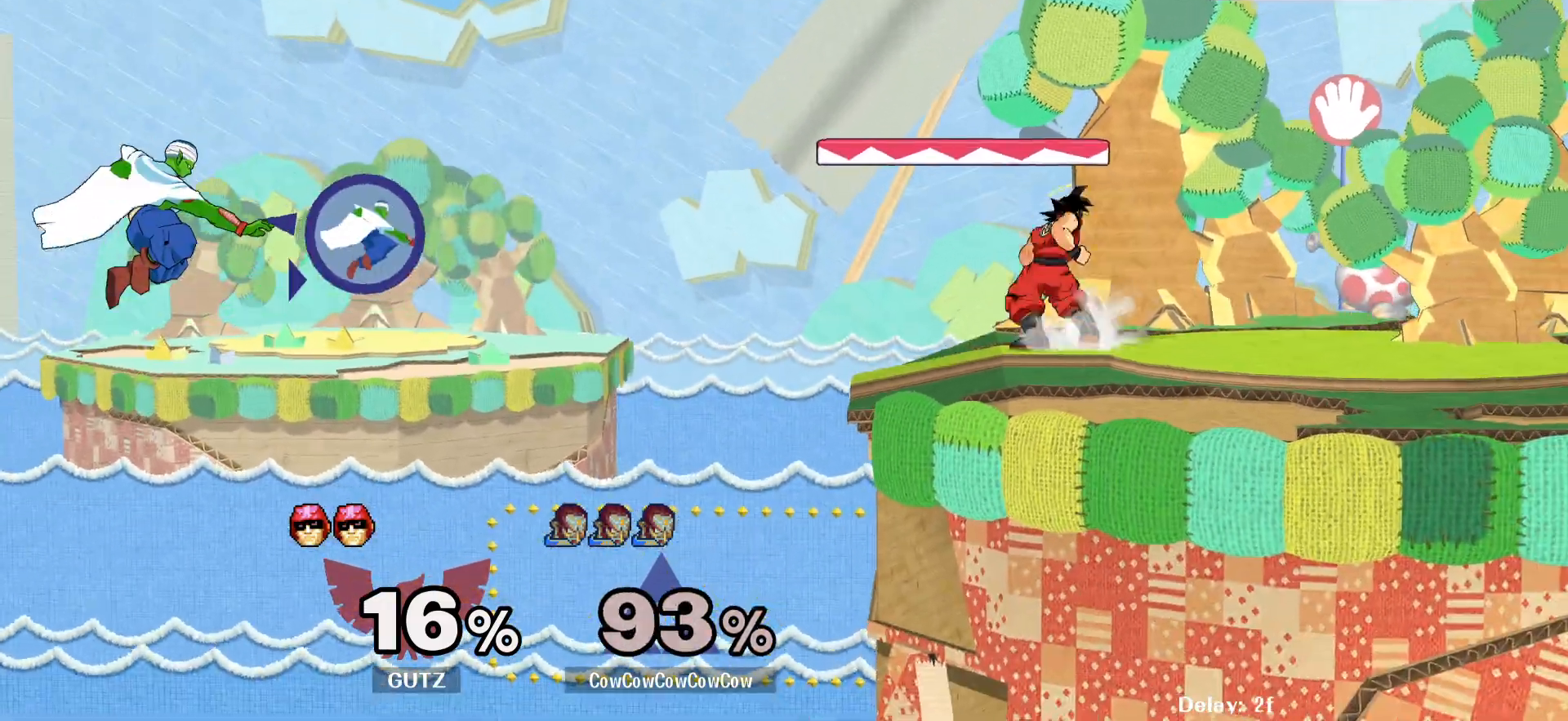
{"buttons": ["DPAD_RIGHT"], "events": []}
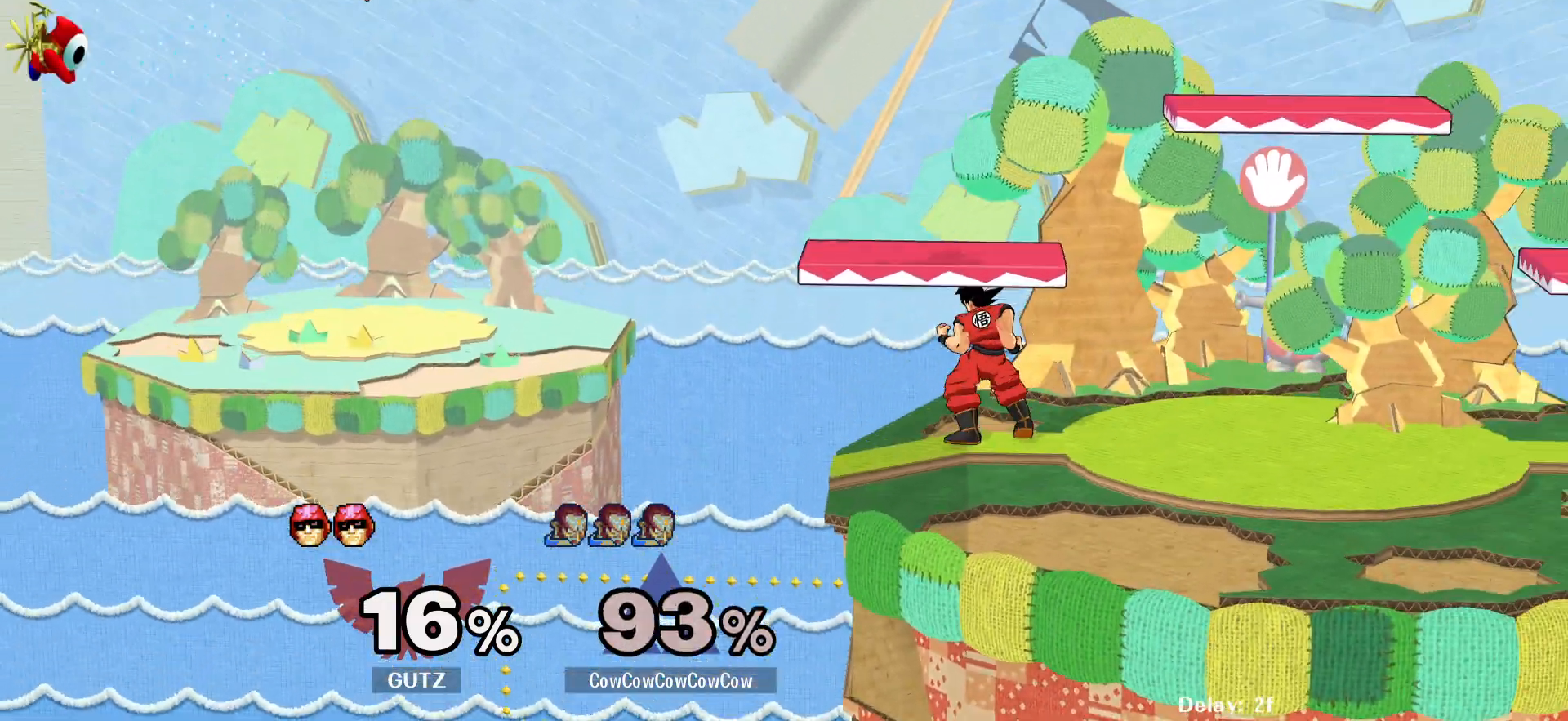
{"buttons": ["DPAD_UP", "DPAD_RIGHT"], "events": [[217, "DPAD_RIGHT", "up"], [350, "DPAD_RIGHT", "down"], [500, "DPAD_UP", "down"]]}
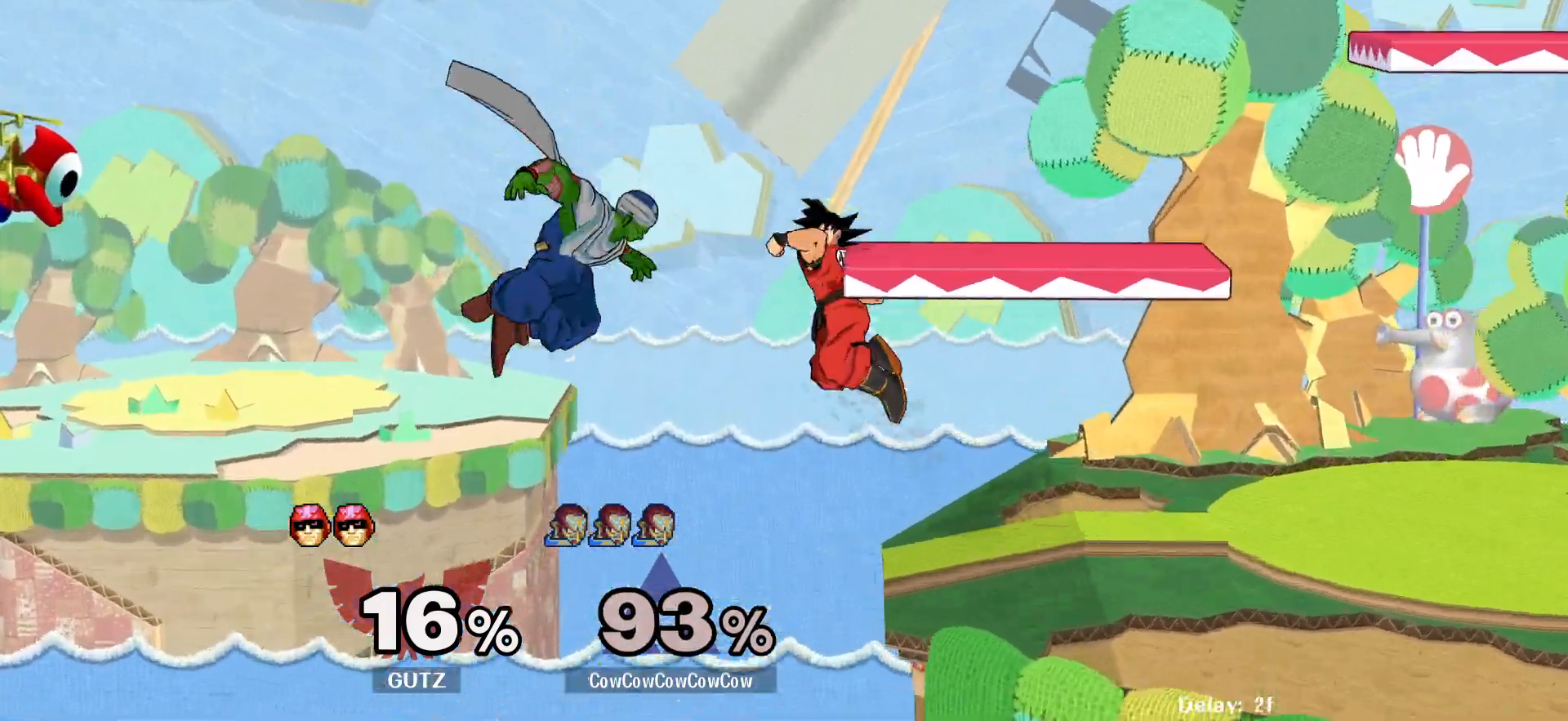
{"buttons": [], "events": [[383, "DPAD_UP", "up"], [417, "DPAD_RIGHT", "up"]]}
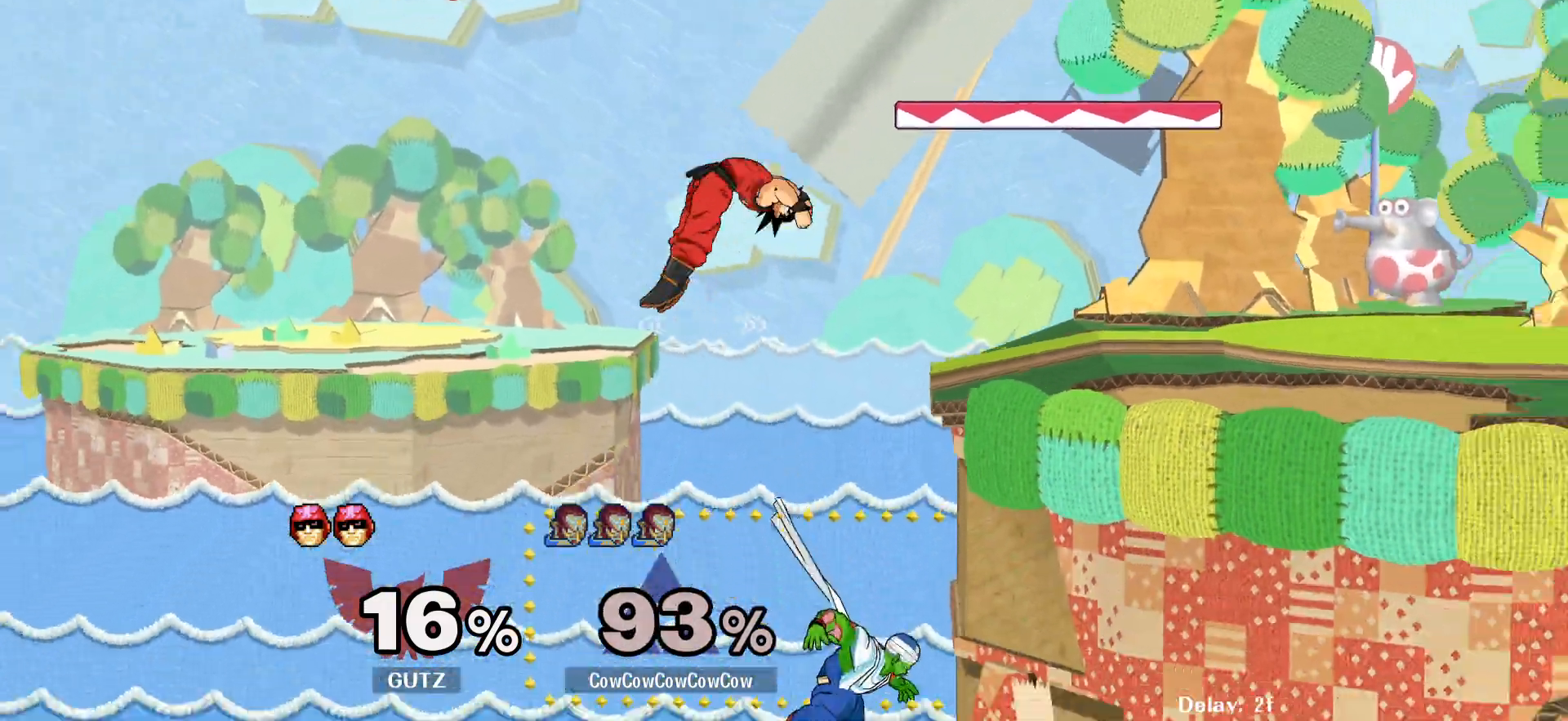
{"buttons": ["B", "X", "DPAD_UP", "DPAD_RIGHT", "C_LEFT"], "events": [[267, "DPAD_DOWN", "down"], [400, "DPAD_UP", "down"], [417, "DPAD_RIGHT", "down"], [417, "Z", "down"], [433, "DPAD_DOWN", "up"], [433, "X", "down"], [433, "Z", "up"], [450, "B", "down"], [500, "C_LEFT", "down"]]}